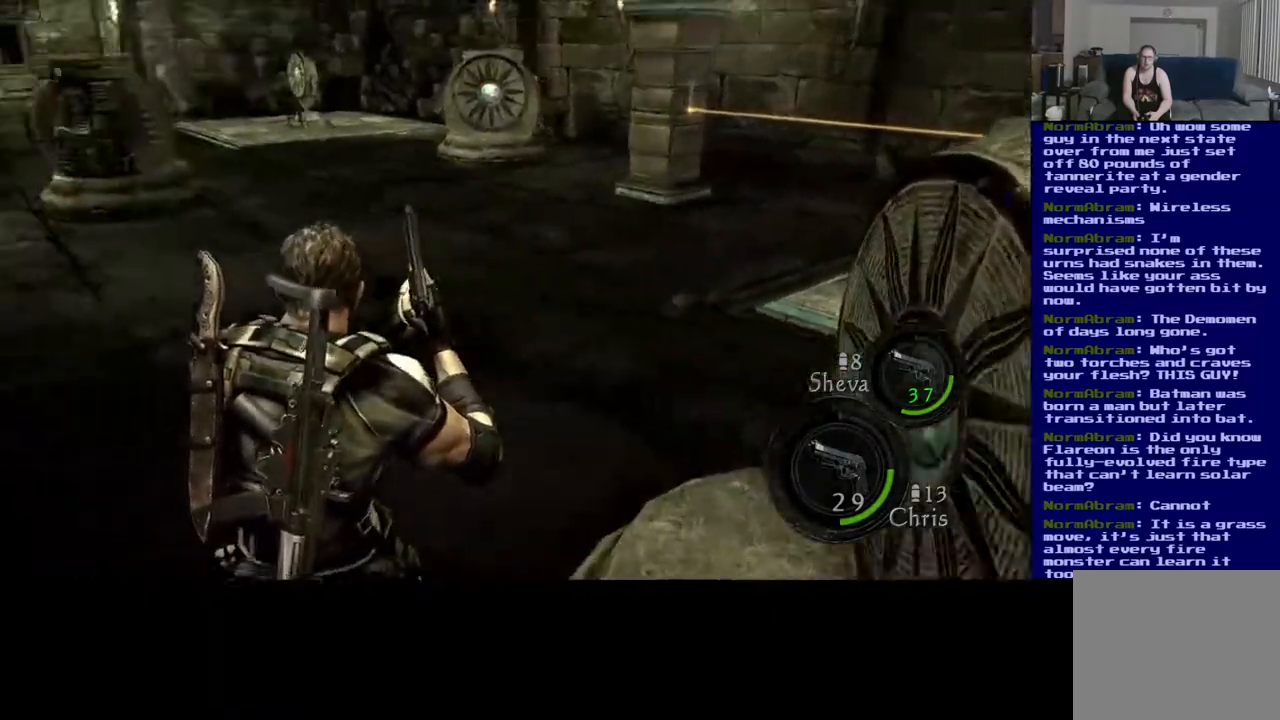
Gameplay with a controller (Xbox layout); each line is a JSON object with the inputs held at the frame after it. "events" lists button and stick changes between this image and that frame as [ms after this image, input, new state], when the widget could be followed in between. Not read: R3.
{"buttons": [], "left_stick": "up-left", "right_stick": "center", "events": []}
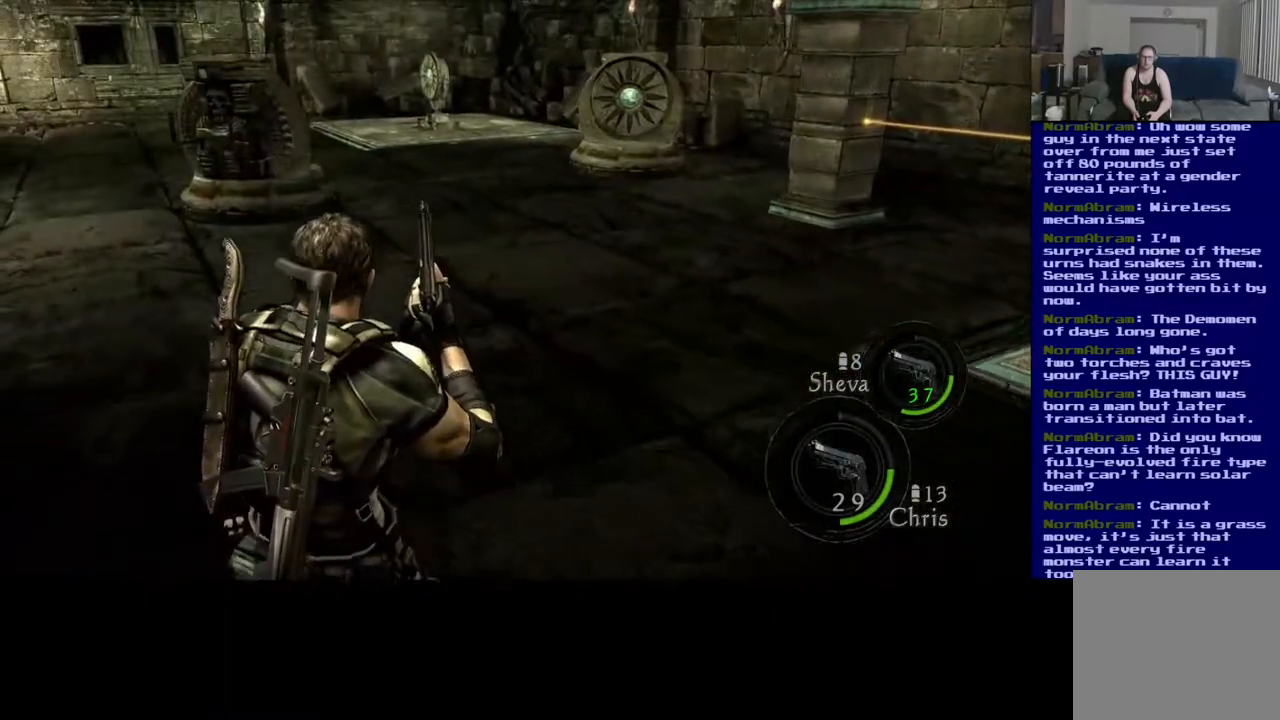
{"buttons": ["L3"], "left_stick": "up-left", "right_stick": "center", "events": [[267, "L3", "down"]]}
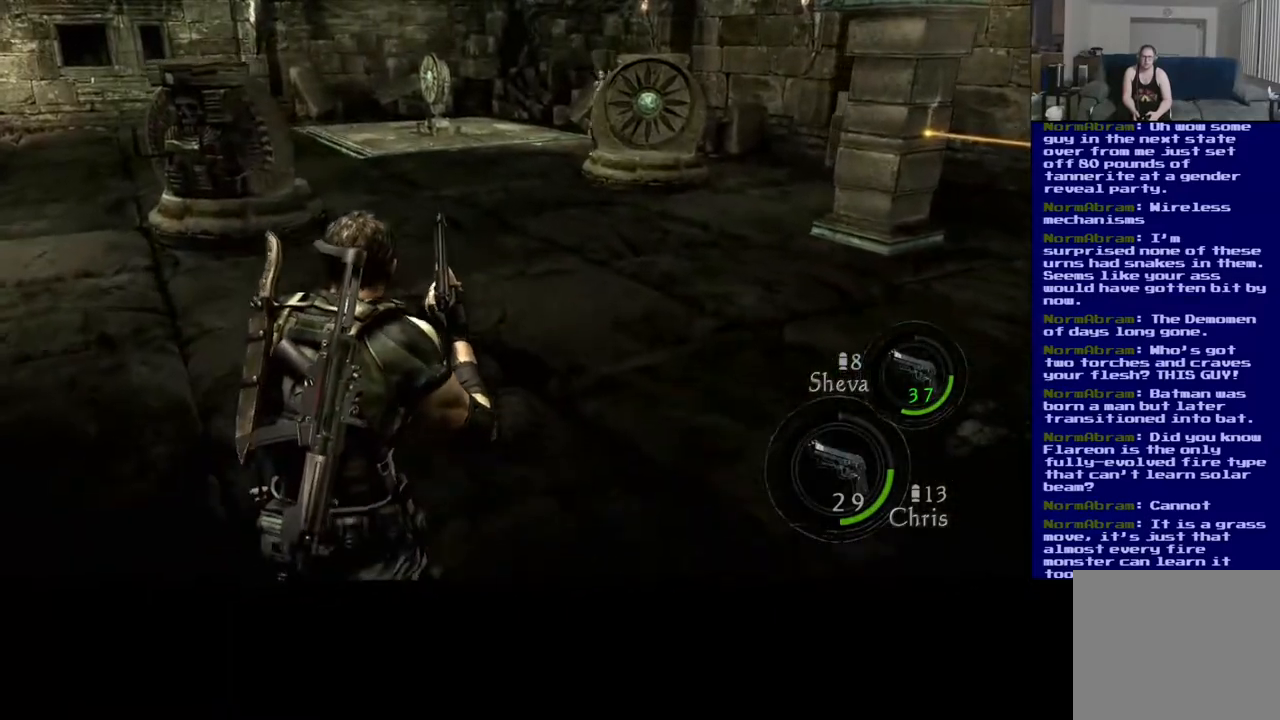
{"buttons": ["L3"], "left_stick": "up-left", "right_stick": "right", "events": [[200, "right_stick", "right"]]}
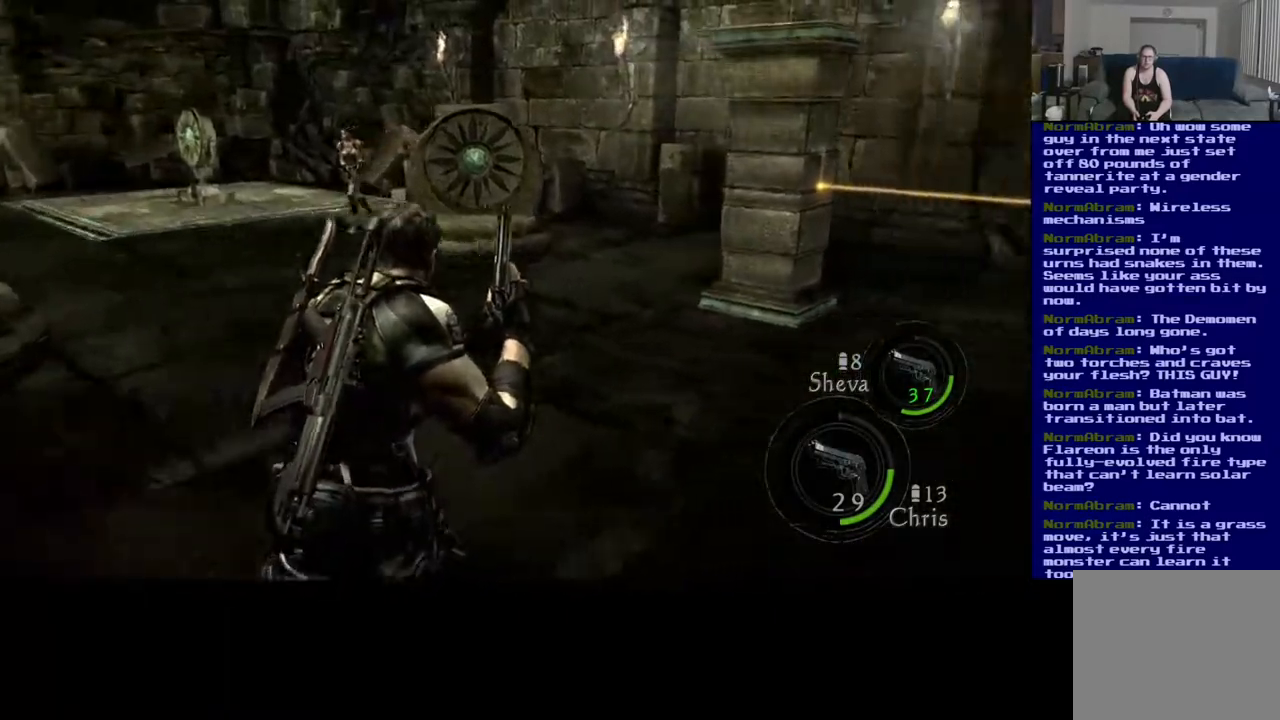
{"buttons": ["L3"], "left_stick": "up-left", "right_stick": "left", "events": [[17, "right_stick", "center"], [450, "right_stick", "left"]]}
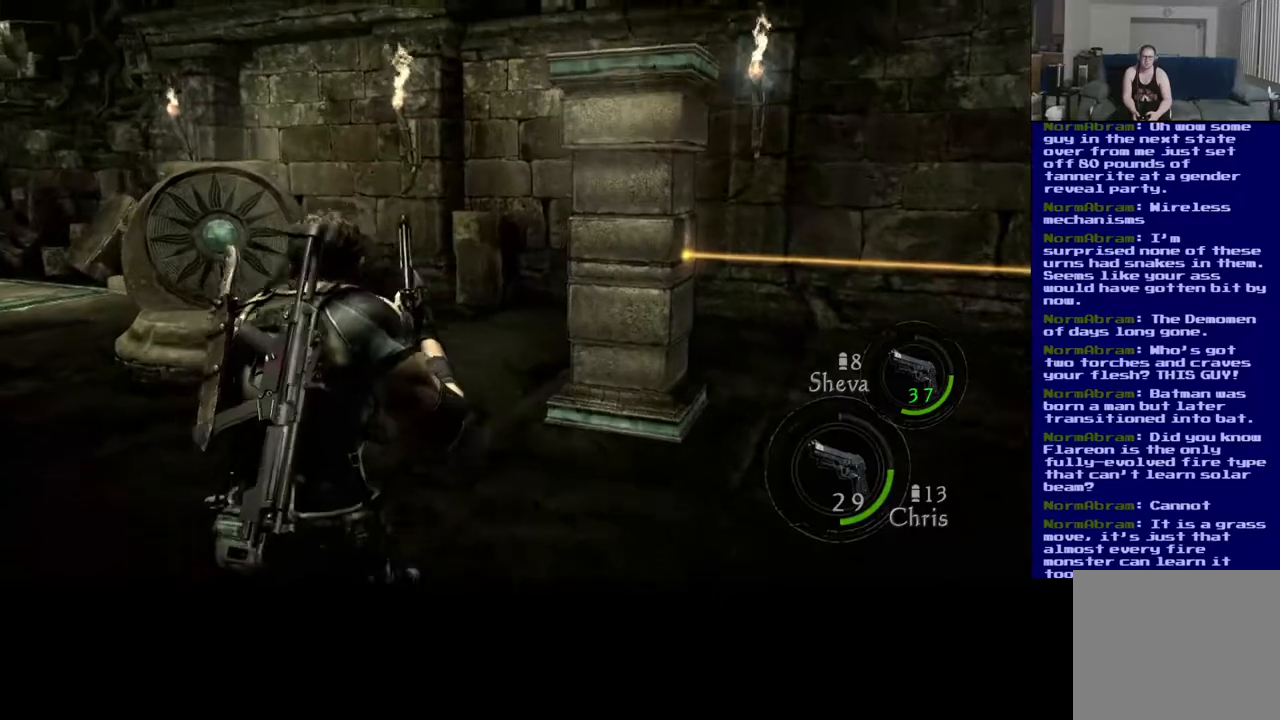
{"buttons": ["L3"], "left_stick": "up", "right_stick": "center", "events": [[383, "right_stick", "center"], [450, "left_stick", "up"]]}
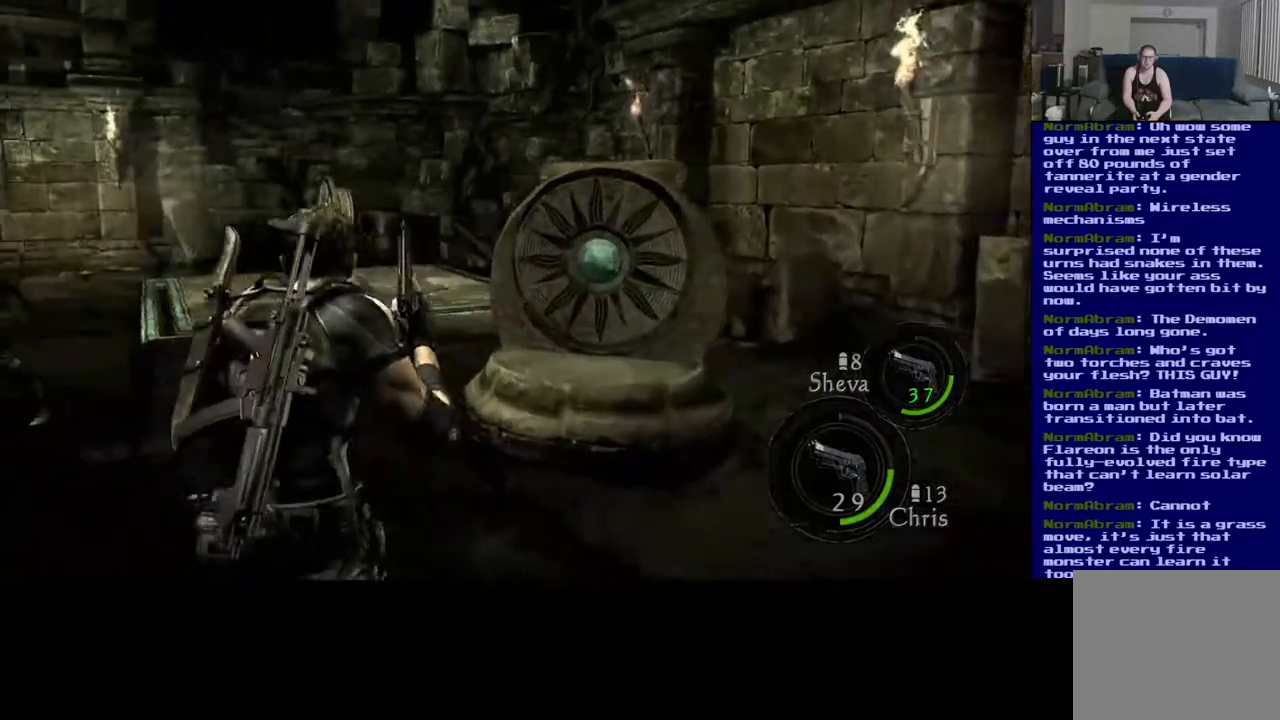
{"buttons": [], "left_stick": "up-left", "right_stick": "left", "events": [[350, "L3", "up"], [417, "right_stick", "left"], [483, "left_stick", "up-left"]]}
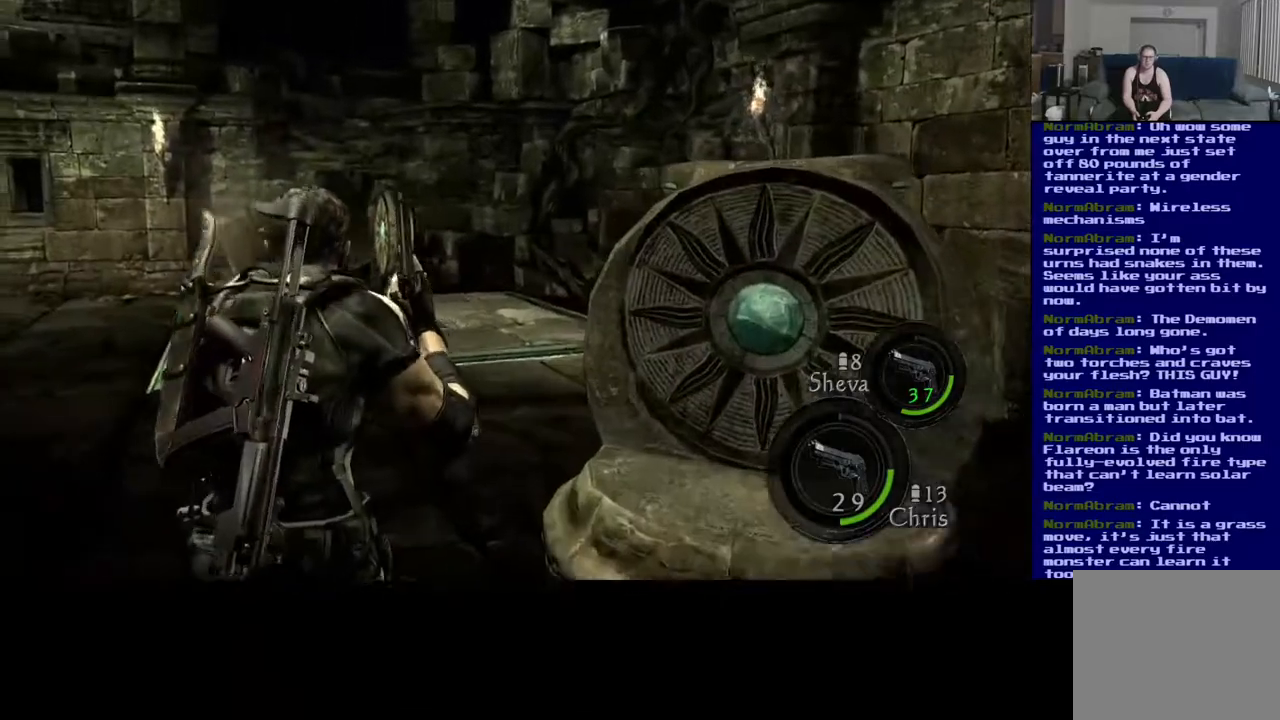
{"buttons": [], "left_stick": "up-left", "right_stick": "left", "events": [[33, "left_stick", "left"], [400, "left_stick", "up-left"]]}
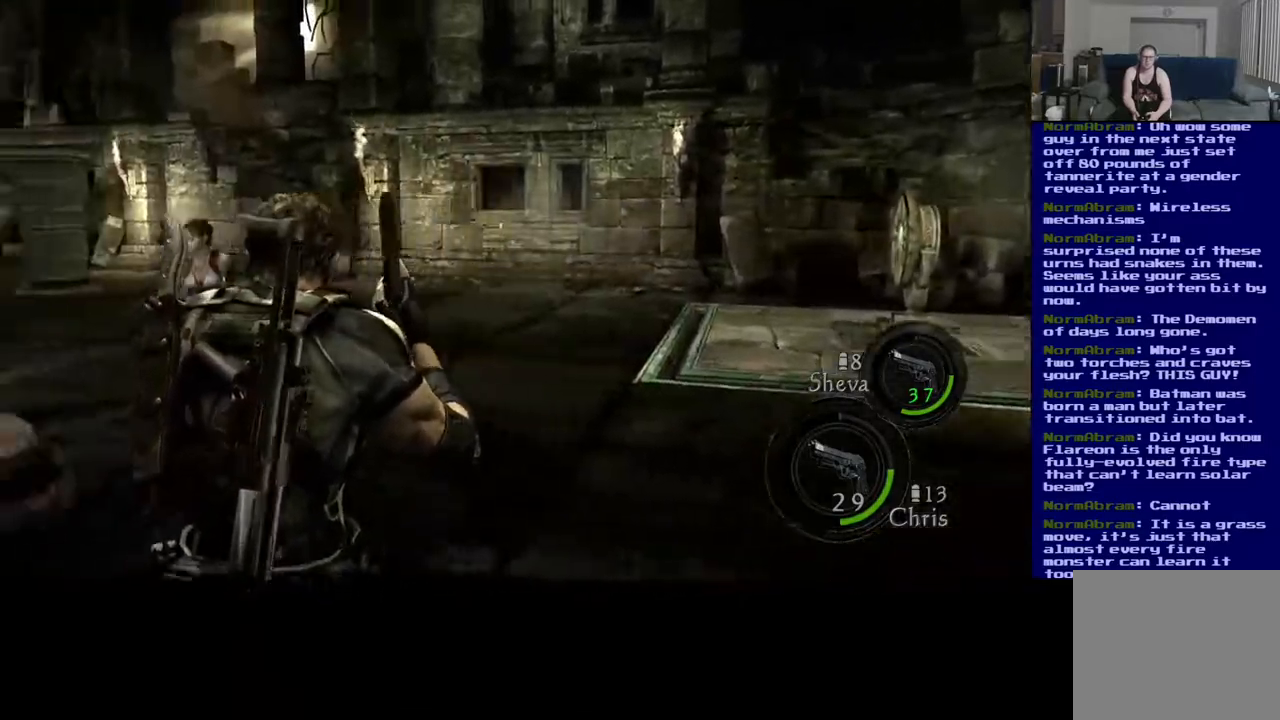
{"buttons": [], "left_stick": "center", "right_stick": "left", "events": [[50, "left_stick", "up"], [317, "left_stick", "center"]]}
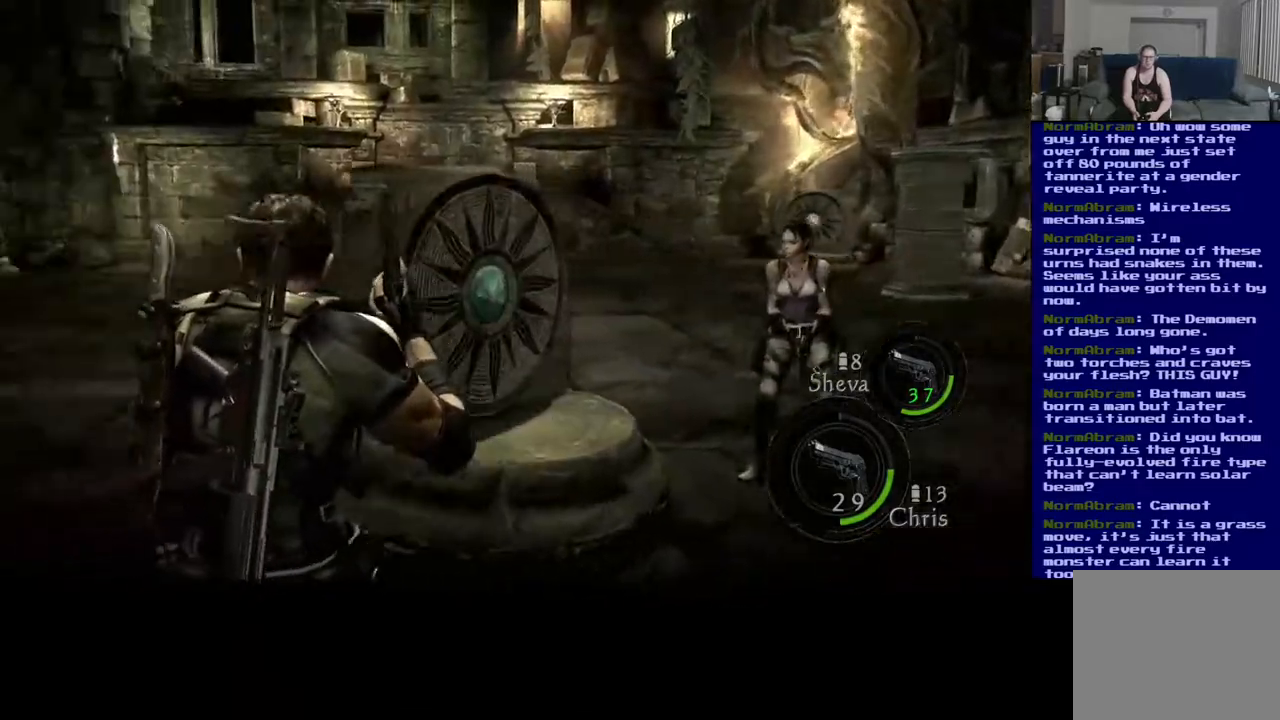
{"buttons": [], "left_stick": "right", "right_stick": "right", "events": [[17, "right_stick", "center"], [200, "right_stick", "right"], [317, "left_stick", "right"]]}
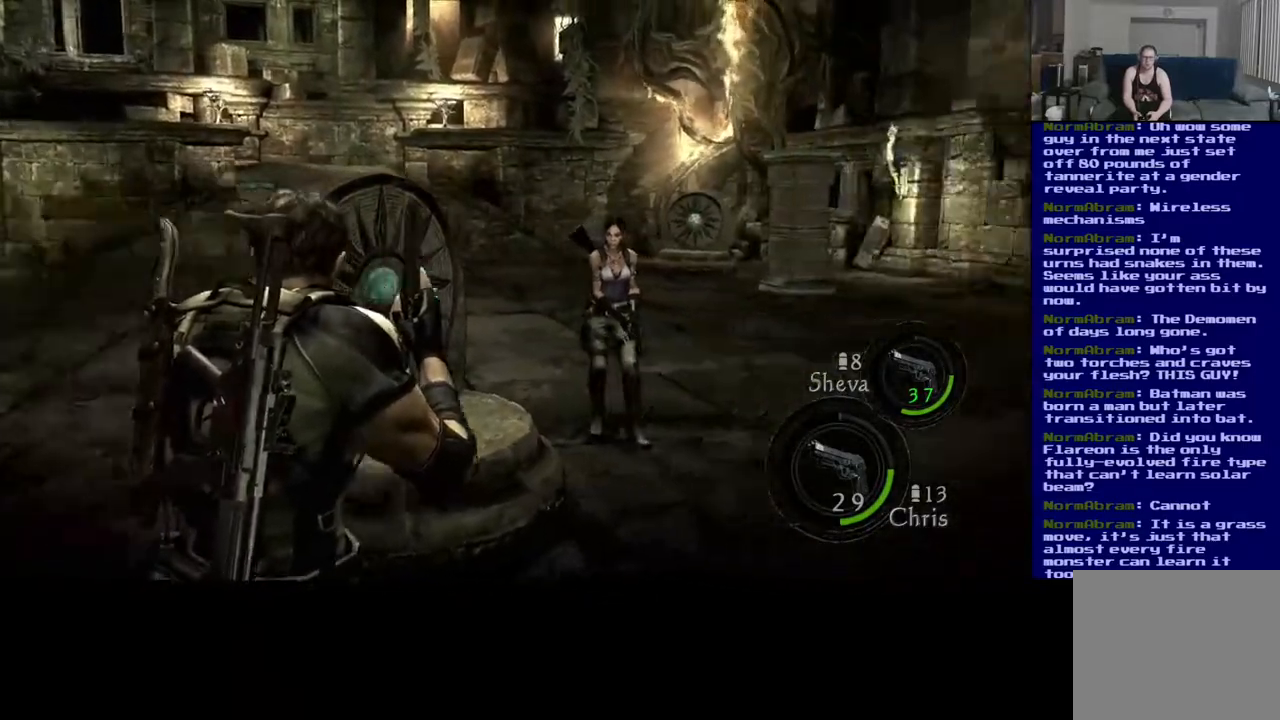
{"buttons": ["L3"], "left_stick": "up-right", "right_stick": "down-right", "events": [[50, "left_stick", "up-right"], [333, "L3", "down"], [500, "right_stick", "down-right"]]}
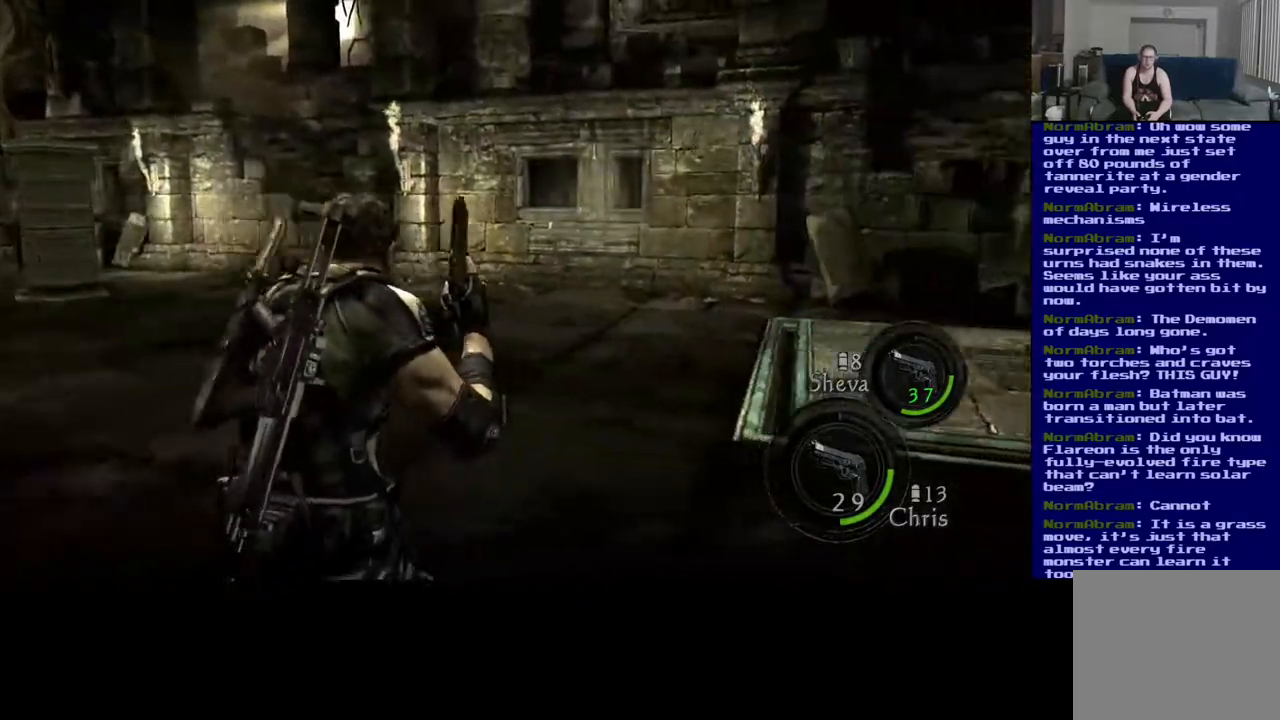
{"buttons": ["L3"], "left_stick": "up-right", "right_stick": "down-right", "events": []}
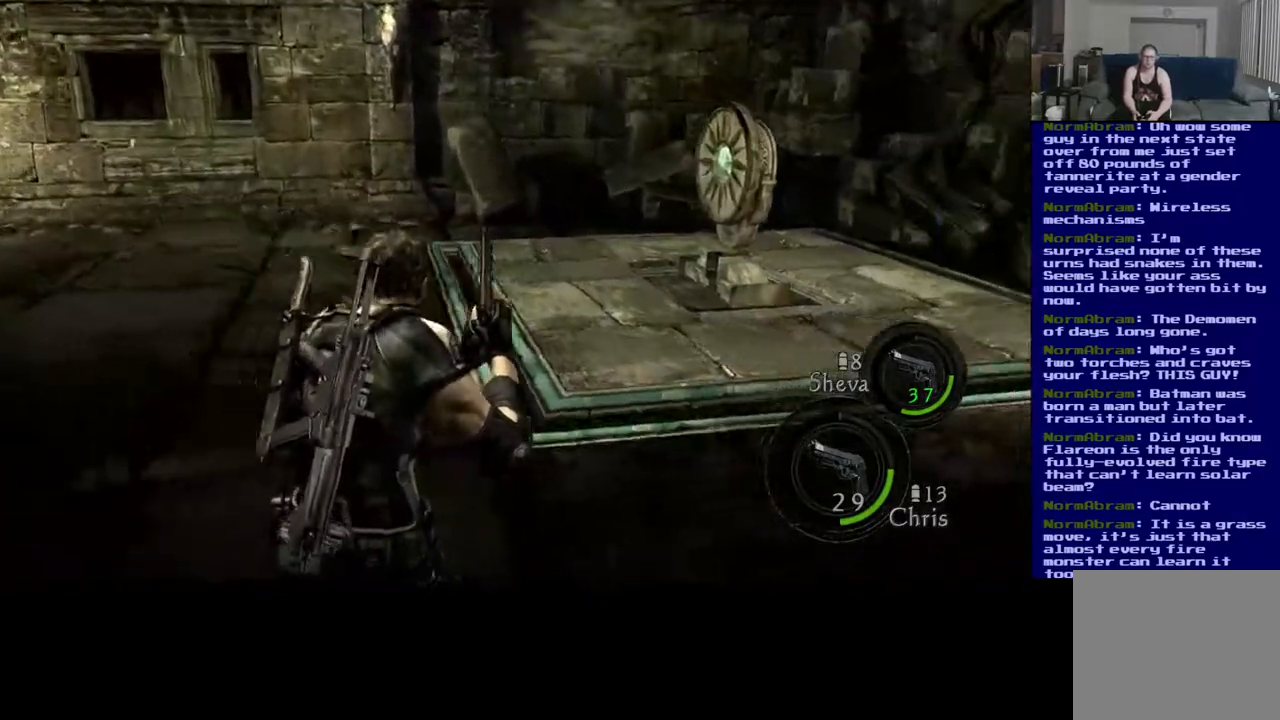
{"buttons": ["L3"], "left_stick": "up-right", "right_stick": "center", "events": [[50, "right_stick", "center"], [283, "right_stick", "right"], [450, "right_stick", "center"]]}
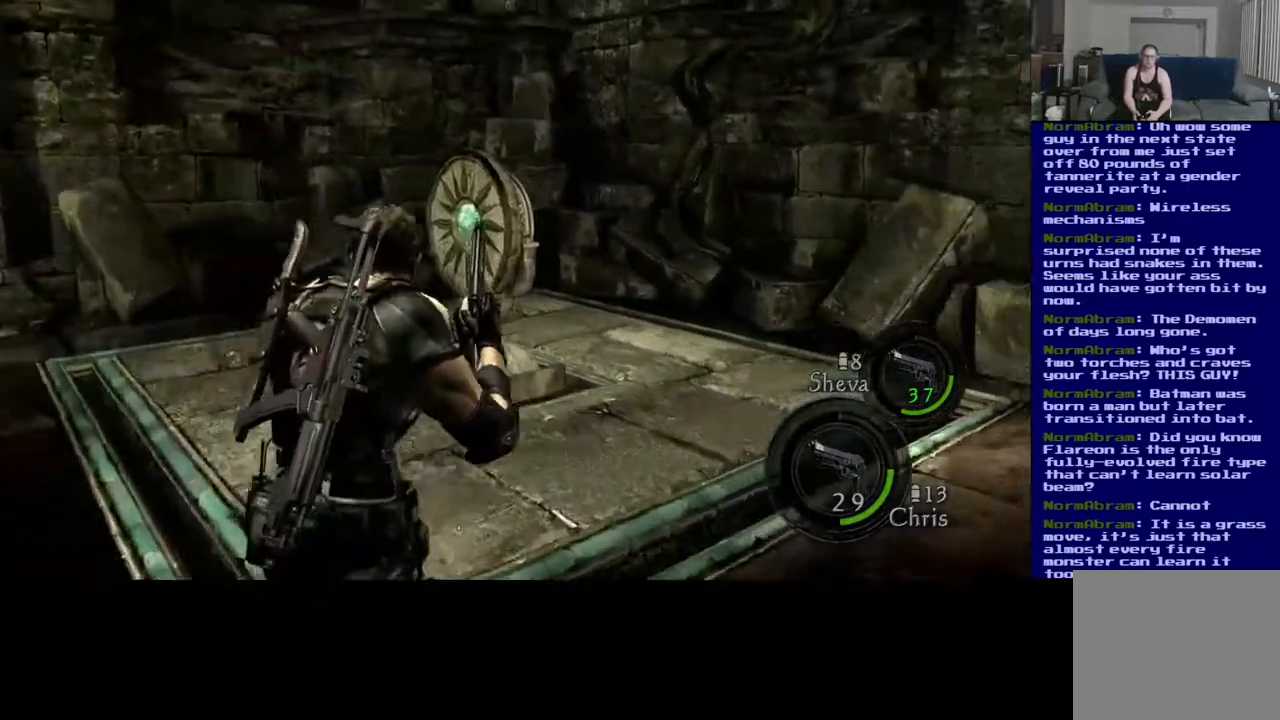
{"buttons": ["L3"], "left_stick": "up", "right_stick": "center", "events": [[183, "left_stick", "up"]]}
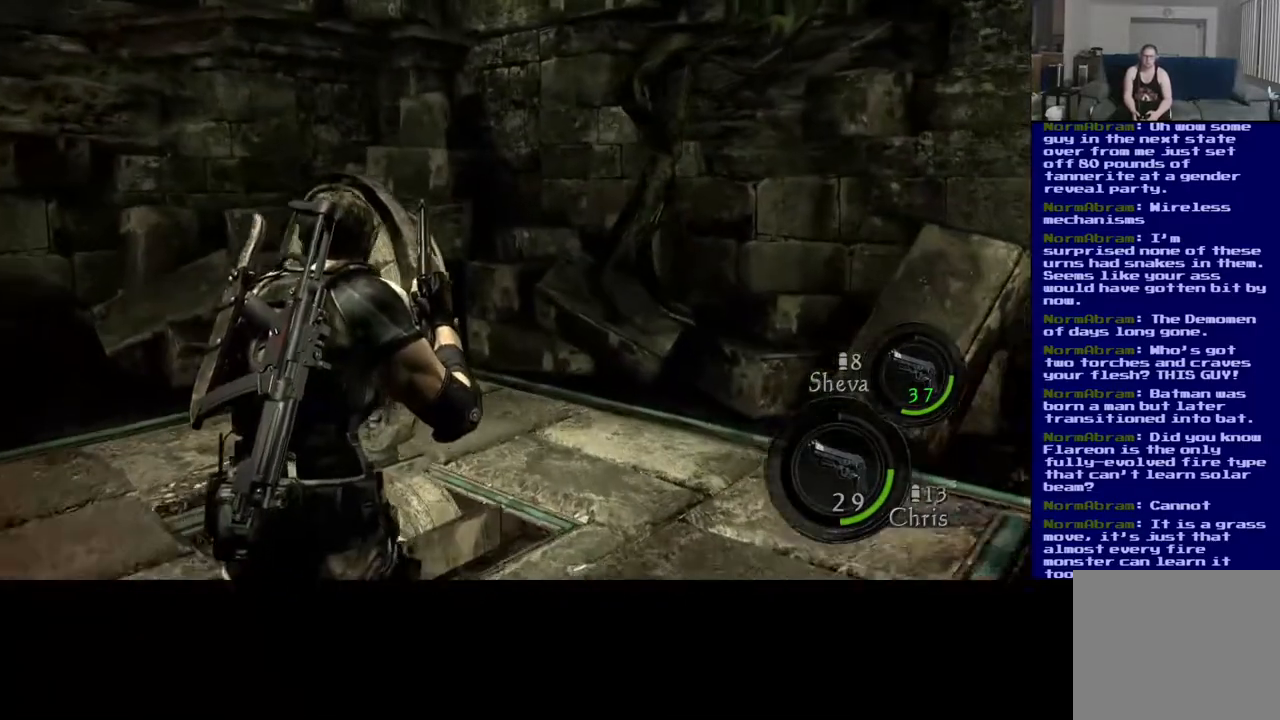
{"buttons": [], "left_stick": "down-left", "right_stick": "left", "events": [[167, "L3", "up"], [300, "right_stick", "left"], [350, "left_stick", "down-left"]]}
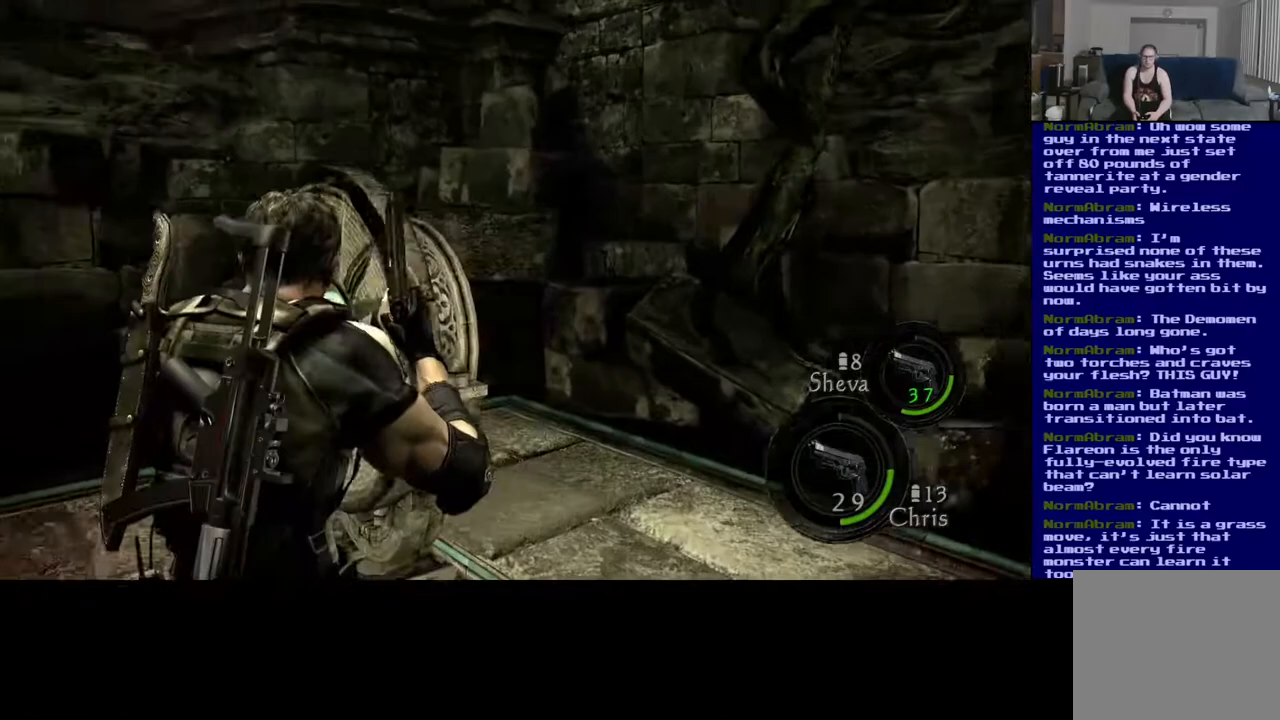
{"buttons": [], "left_stick": "down-left", "right_stick": "left", "events": []}
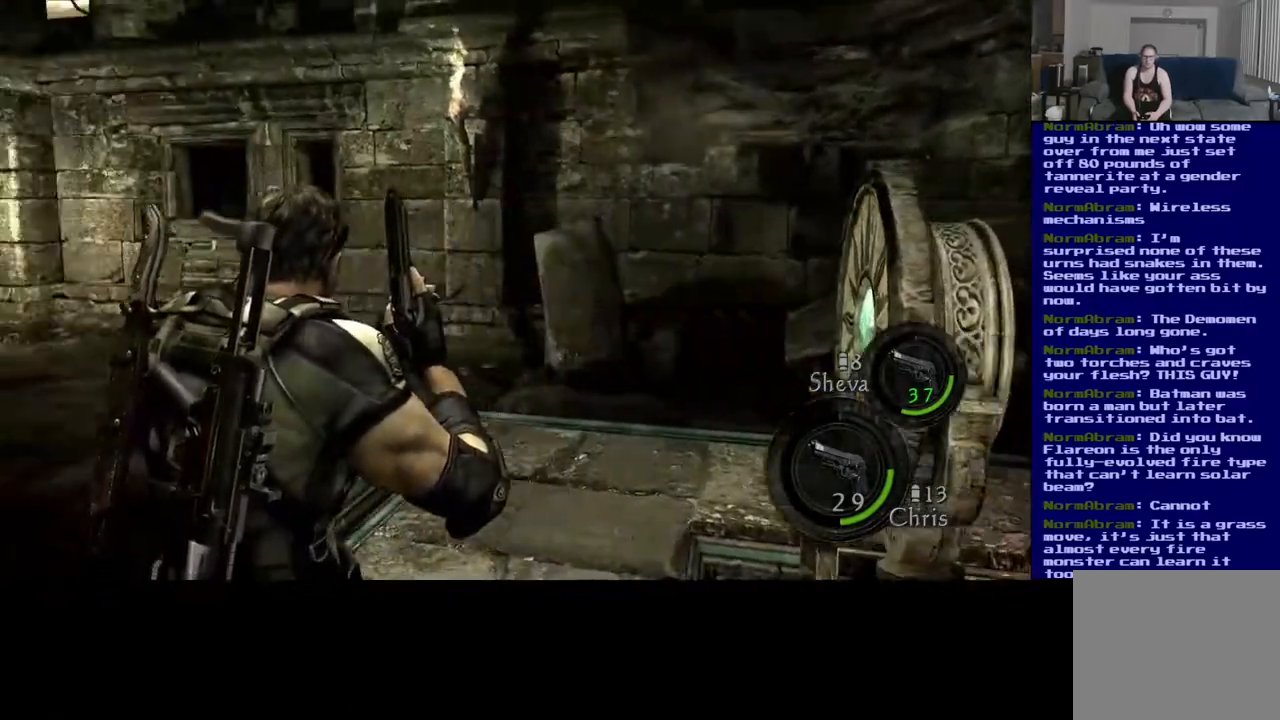
{"buttons": [], "left_stick": "up-right", "right_stick": "center", "events": [[400, "left_stick", "down-right"], [483, "left_stick", "up-right"], [483, "right_stick", "center"]]}
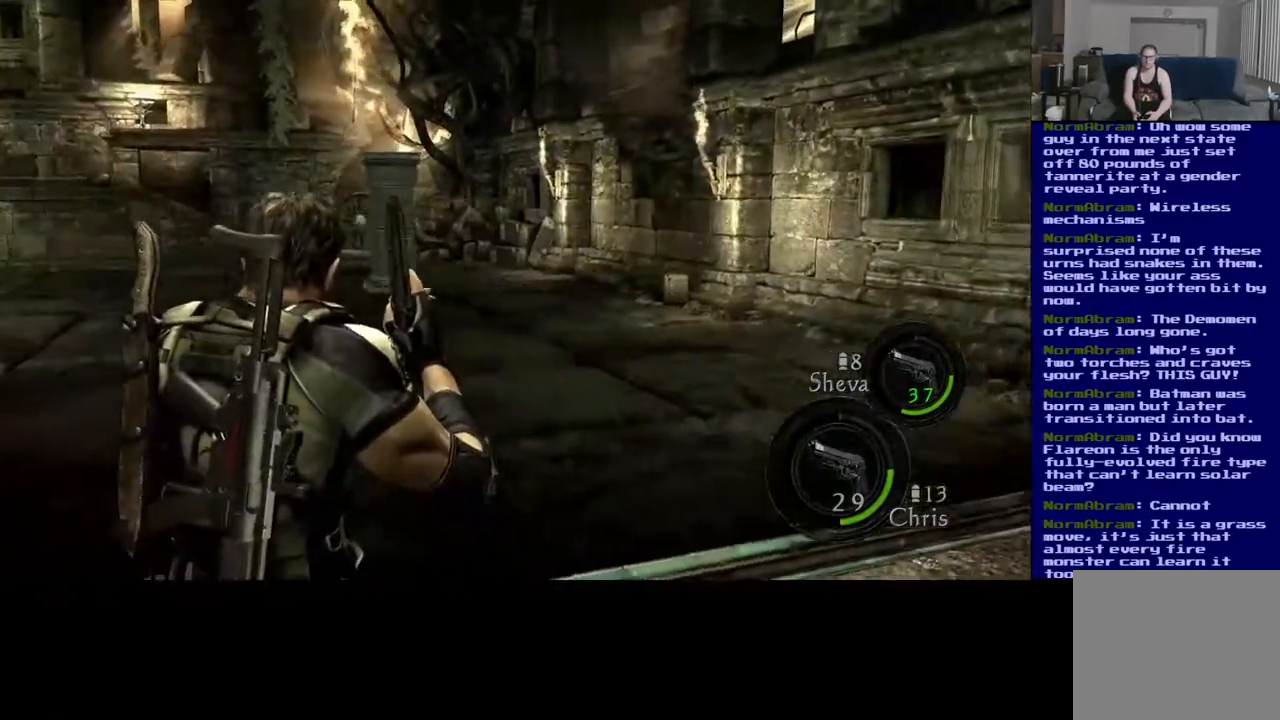
{"buttons": [], "left_stick": "up", "right_stick": "center", "events": [[67, "left_stick", "up"], [233, "right_stick", "left"], [283, "right_stick", "down-left"], [417, "right_stick", "center"]]}
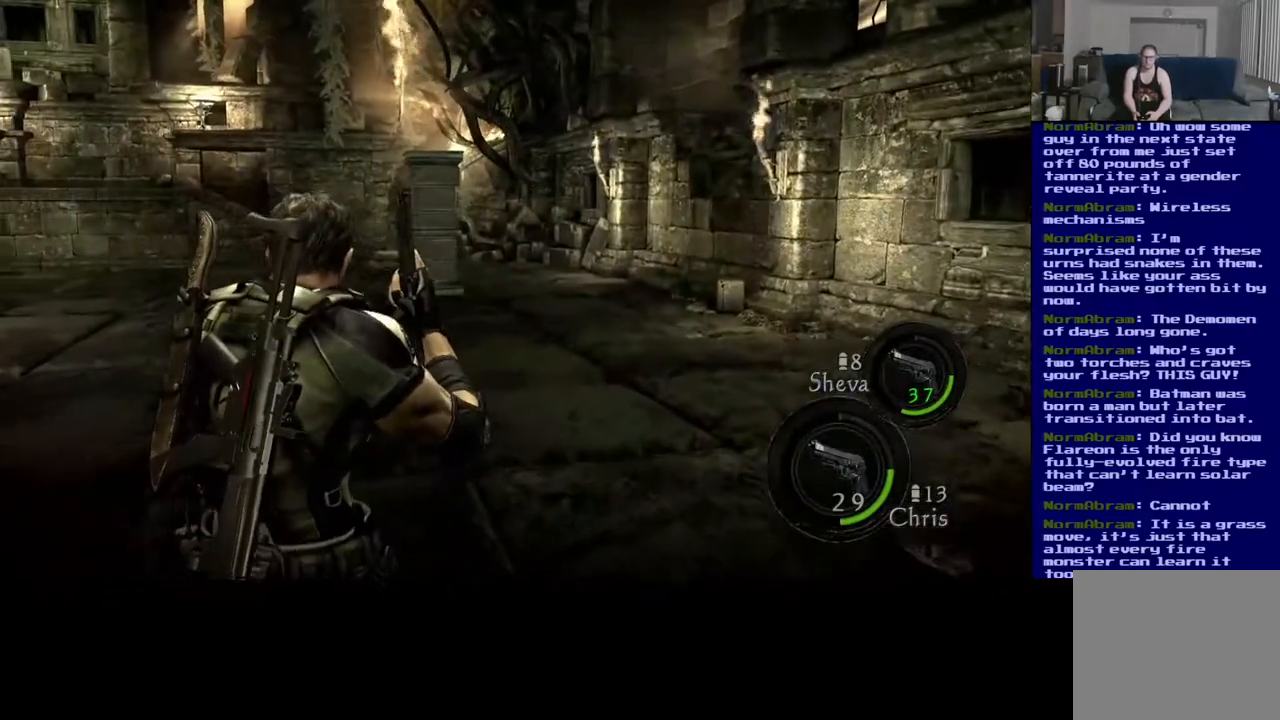
{"buttons": ["L3"], "left_stick": "up-left", "right_stick": "center", "events": [[33, "L3", "down"], [317, "left_stick", "up-left"]]}
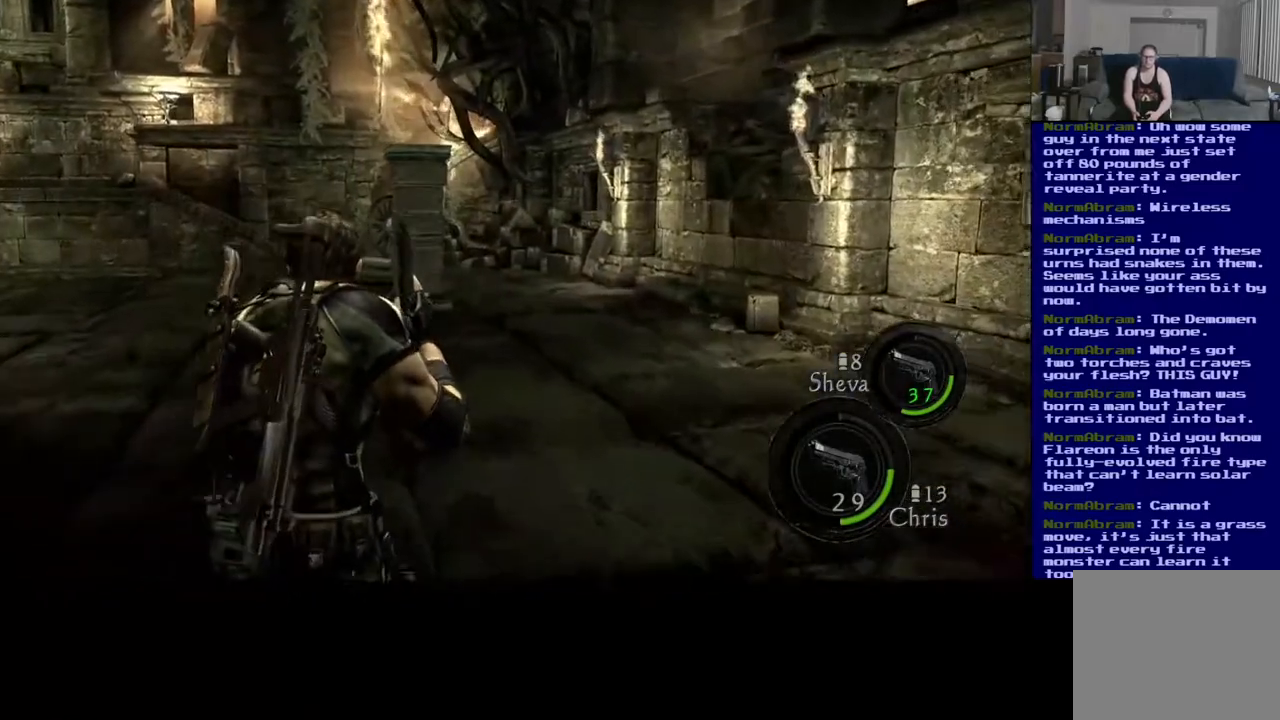
{"buttons": ["L3"], "left_stick": "up-left", "right_stick": "center", "events": [[200, "right_stick", "down"], [400, "right_stick", "center"]]}
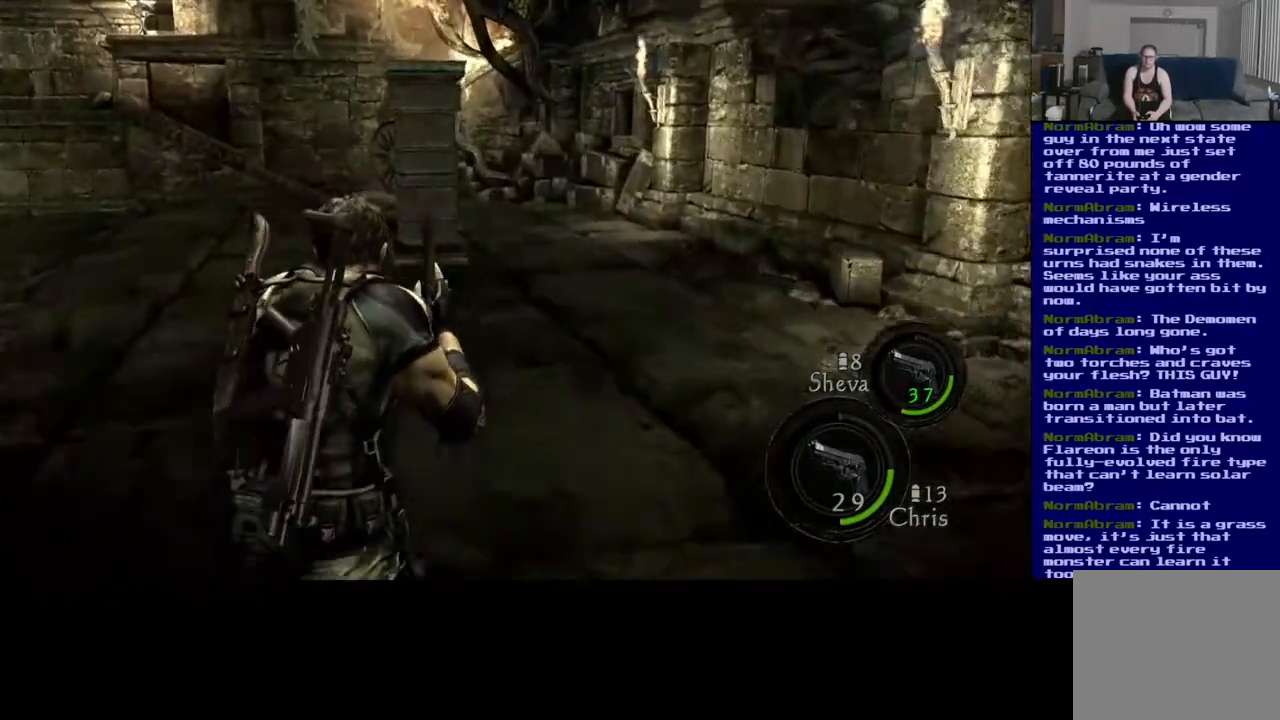
{"buttons": ["L3"], "left_stick": "up-left", "right_stick": "down-left", "events": [[217, "right_stick", "left"], [350, "right_stick", "down-left"]]}
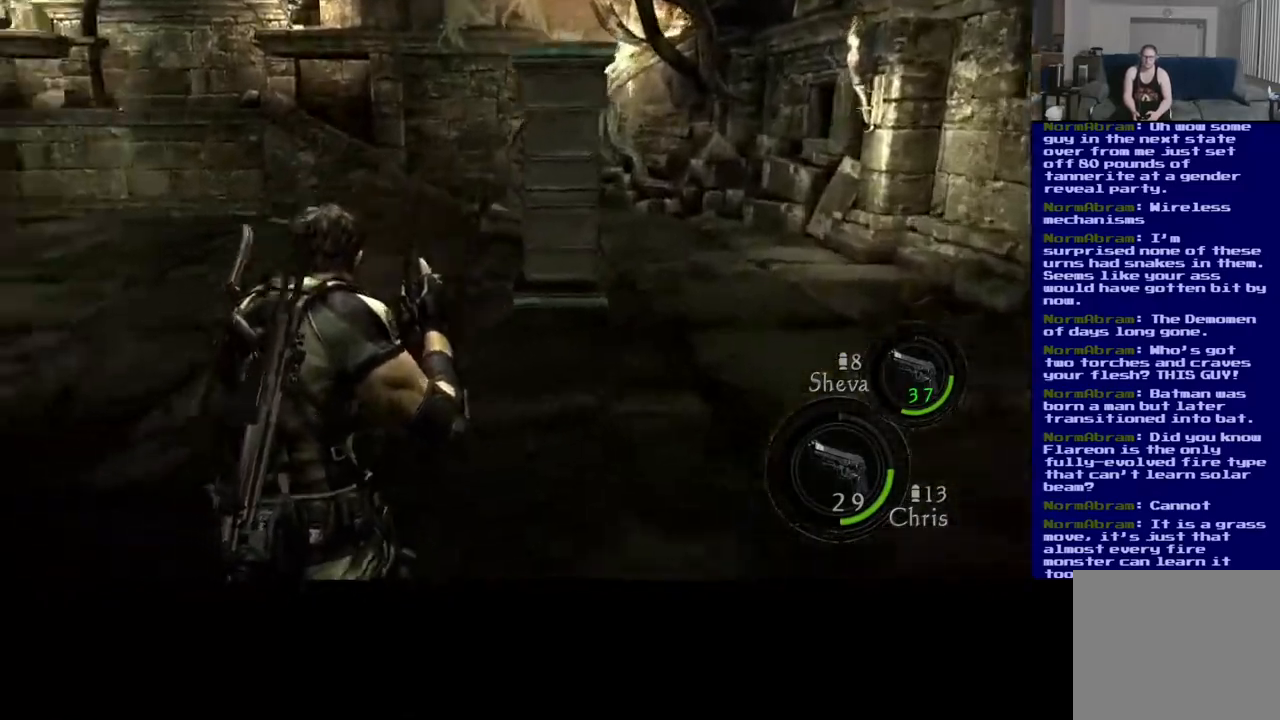
{"buttons": ["L3"], "left_stick": "up-left", "right_stick": "center", "events": [[117, "right_stick", "down"], [333, "right_stick", "center"]]}
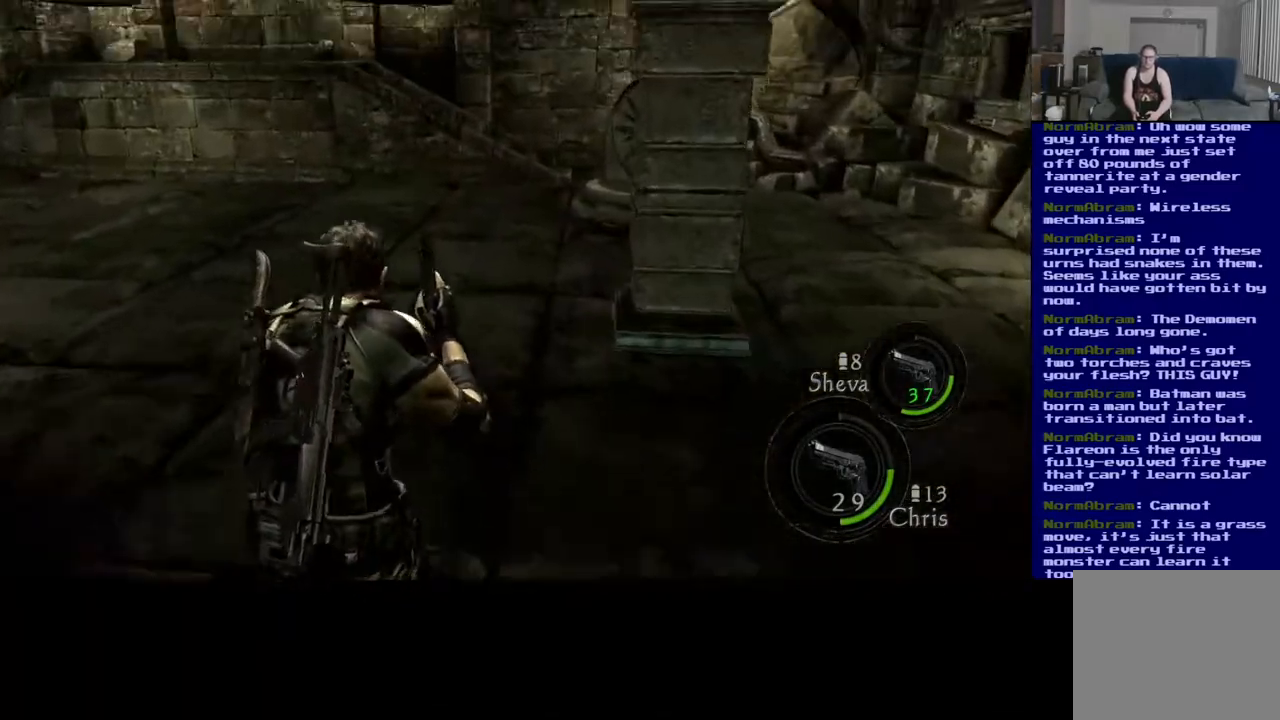
{"buttons": ["L3"], "left_stick": "up-left", "right_stick": "right", "events": [[300, "right_stick", "right"]]}
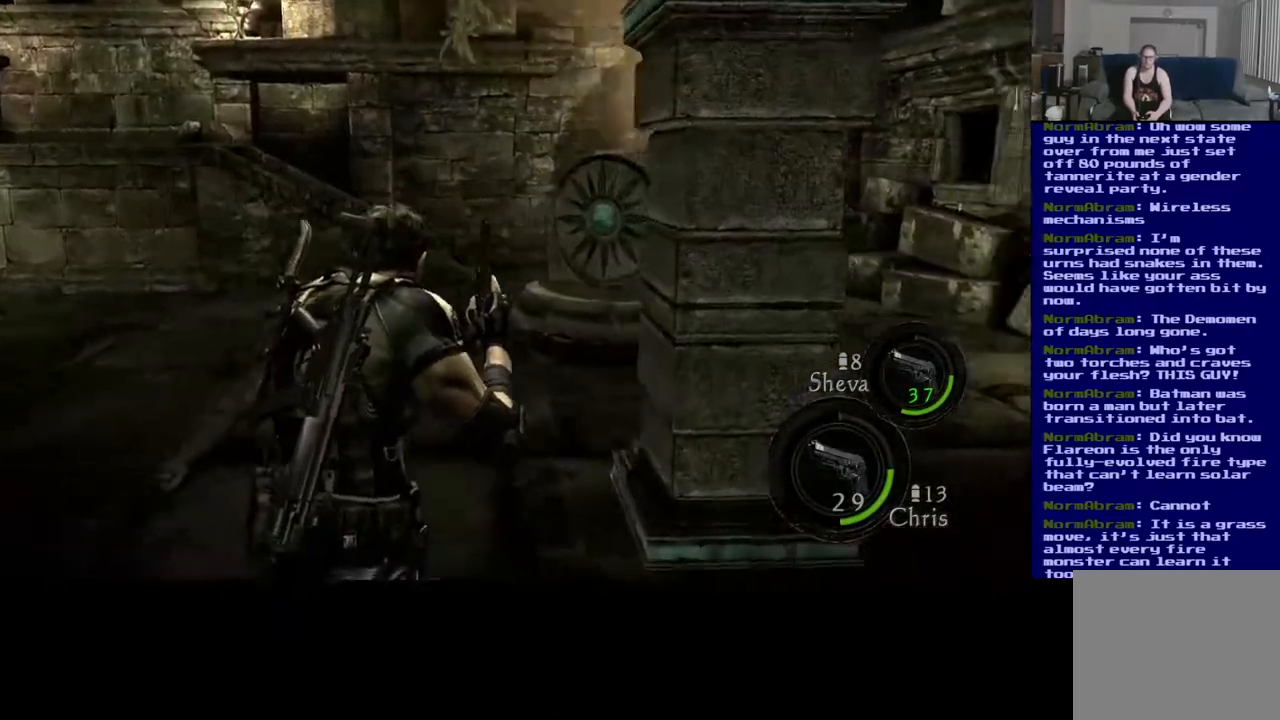
{"buttons": [], "left_stick": "up-left", "right_stick": "right", "events": [[500, "L3", "up"]]}
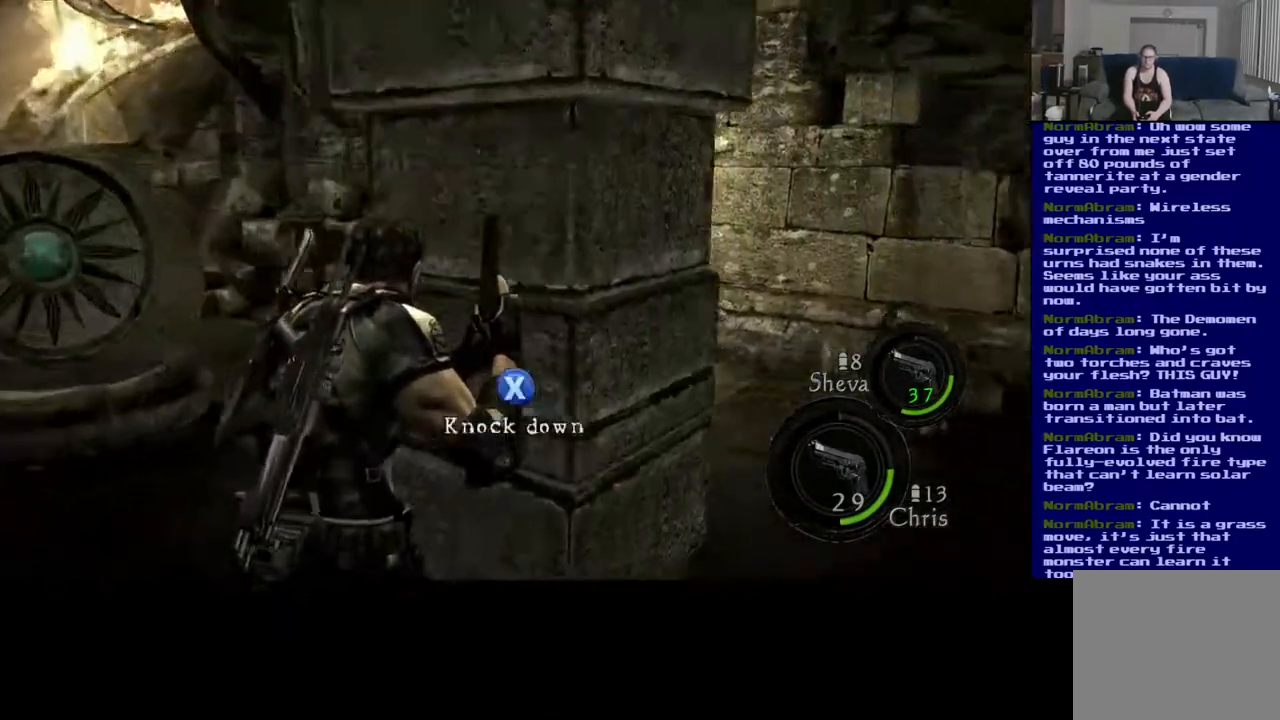
{"buttons": [], "left_stick": "center", "right_stick": "center", "events": [[200, "left_stick", "left"], [233, "right_stick", "center"], [350, "left_stick", "center"]]}
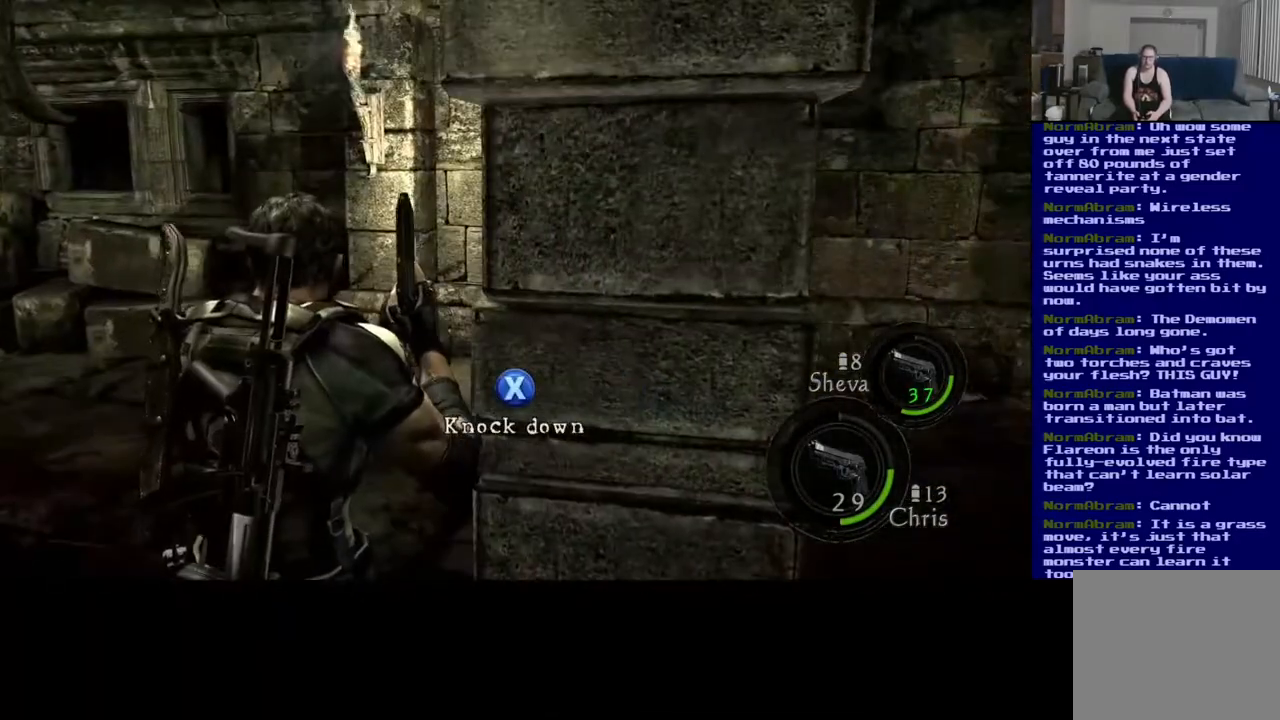
{"buttons": ["X"], "left_stick": "center", "right_stick": "center", "events": [[100, "left_stick", "right"], [183, "X", "down"], [233, "left_stick", "center"]]}
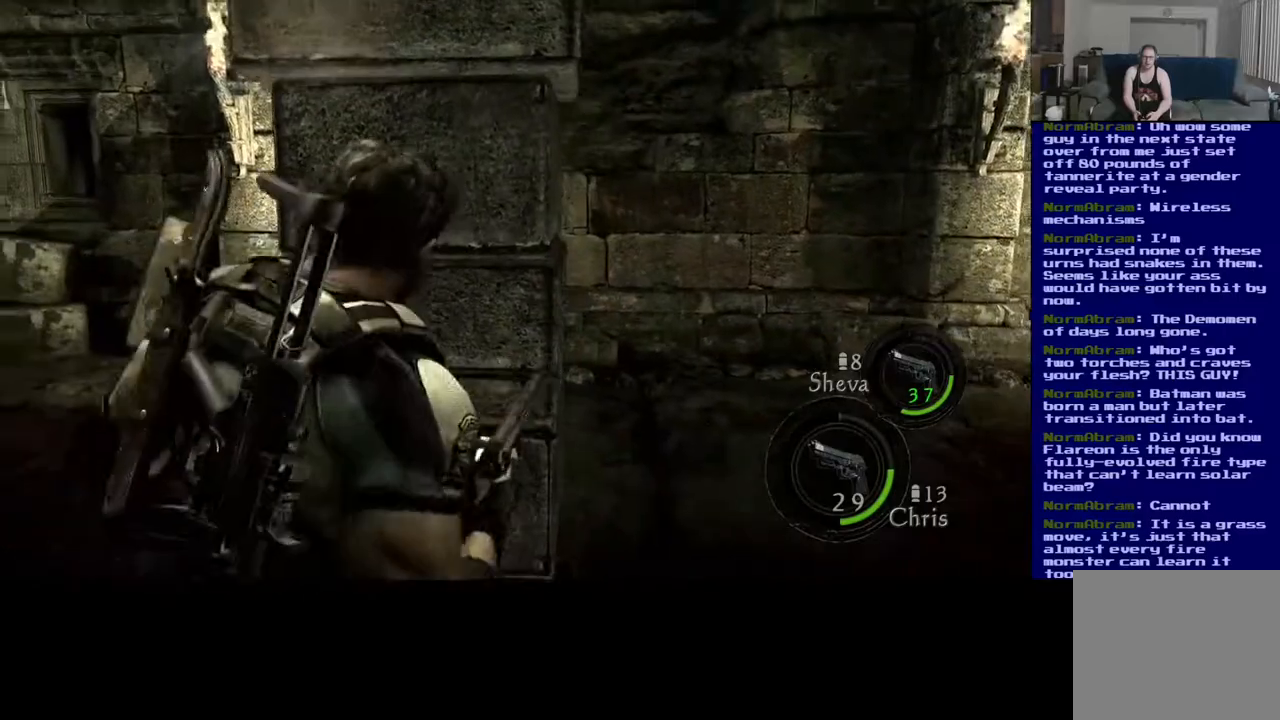
{"buttons": ["X"], "left_stick": "center", "right_stick": "center", "events": []}
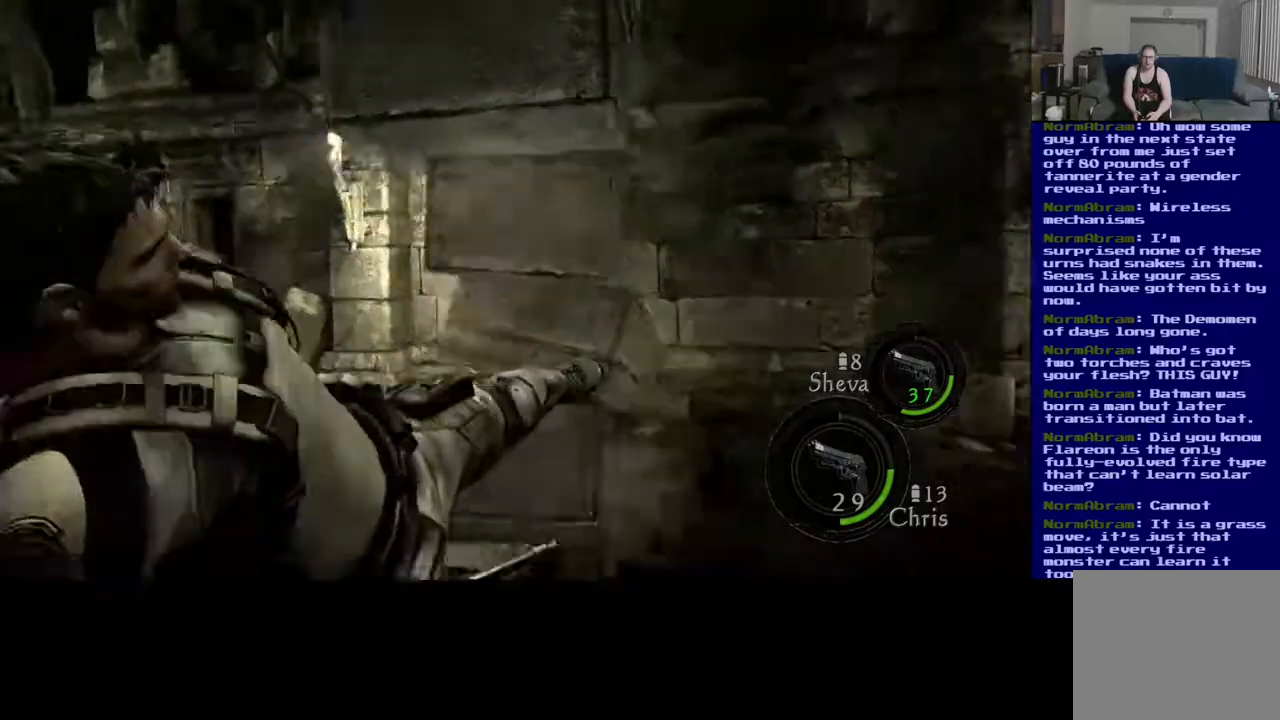
{"buttons": ["X"], "left_stick": "center", "right_stick": "center", "events": []}
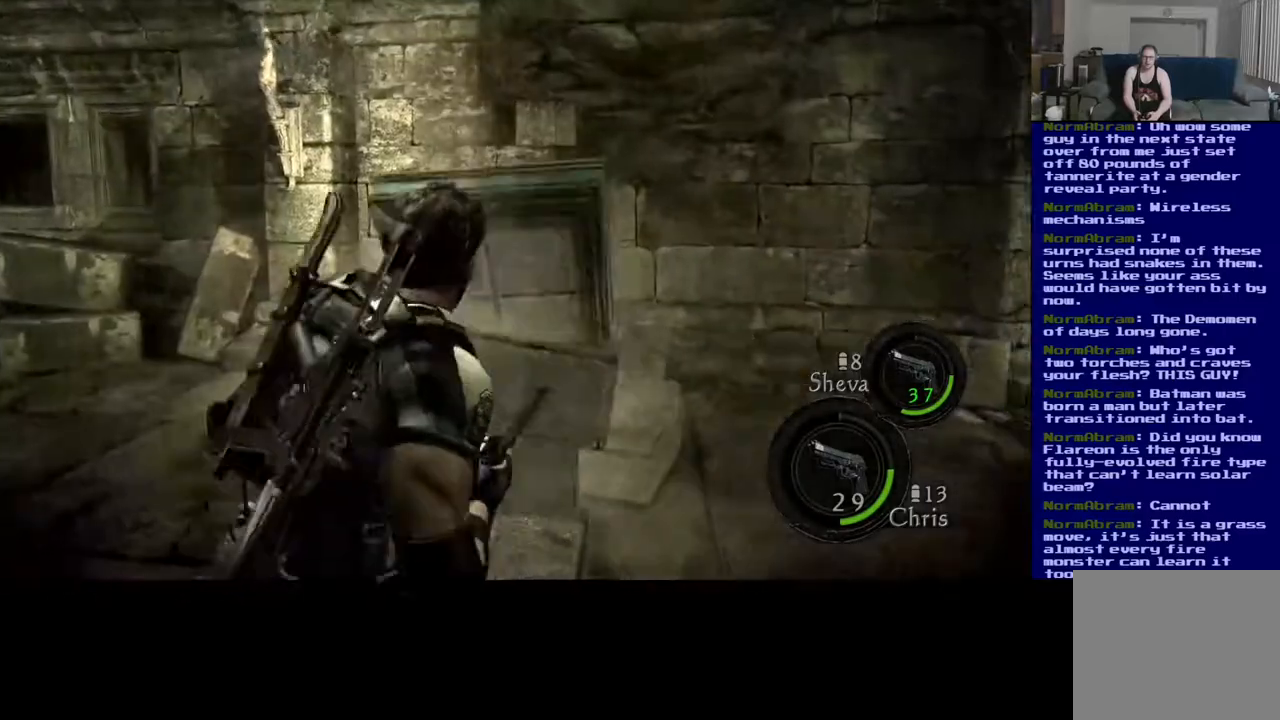
{"buttons": [], "left_stick": "center", "right_stick": "center", "events": [[400, "X", "up"]]}
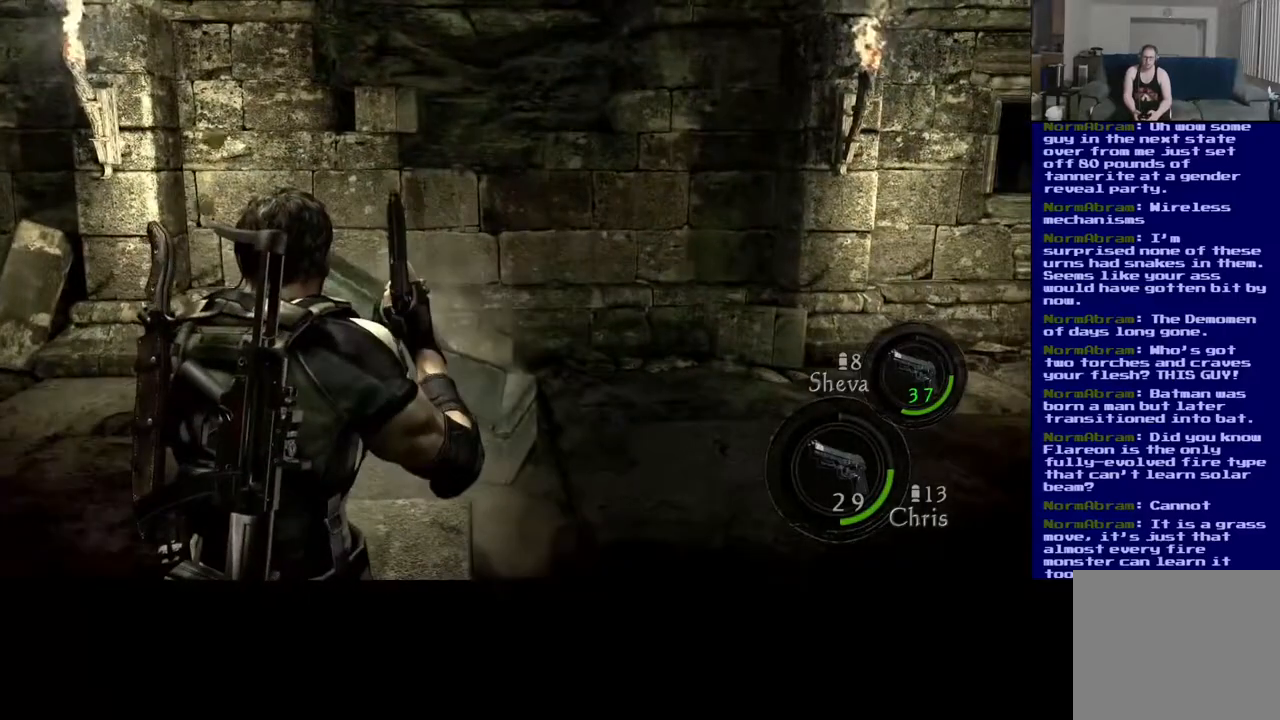
{"buttons": [], "left_stick": "up", "right_stick": "left", "events": [[83, "left_stick", "up-right"], [233, "left_stick", "up"], [350, "right_stick", "left"]]}